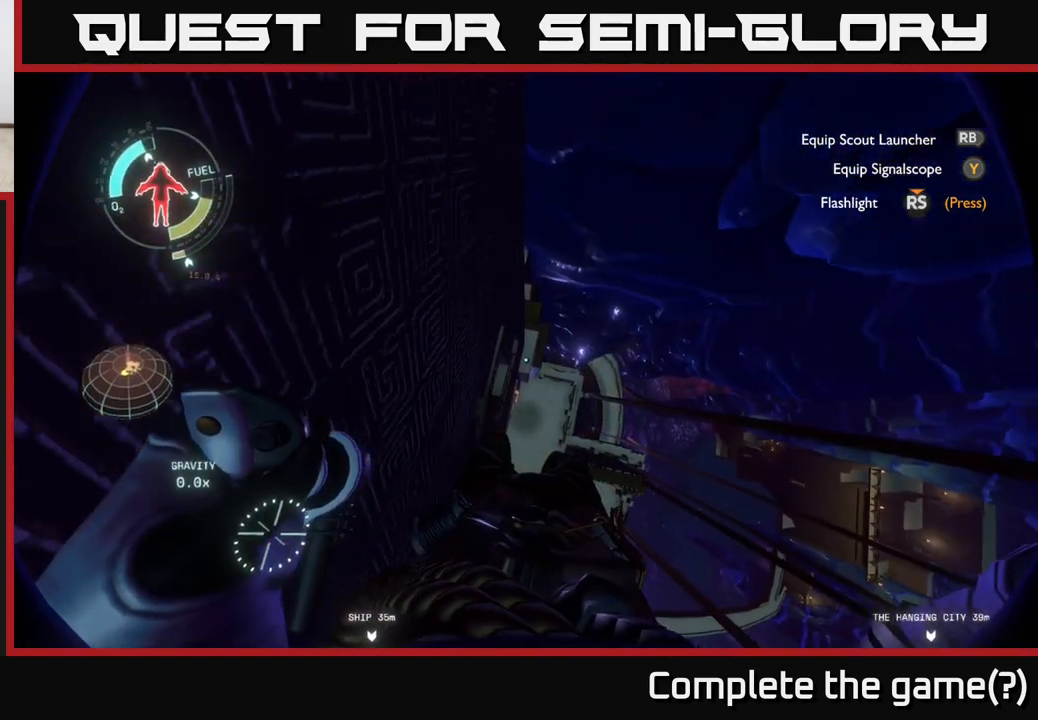
Gameplay with a controller (Xbox layout); each line is a JSON object with the inputs held at the frame after it. "events" lists button and stick changes between this image and that frame as [ms after this image, input, new state], when the widget could be followed in between.
{"buttons": [], "left_stick": "center", "right_stick": "center", "events": [[350, "left_stick", "right"], [483, "left_stick", "center"]]}
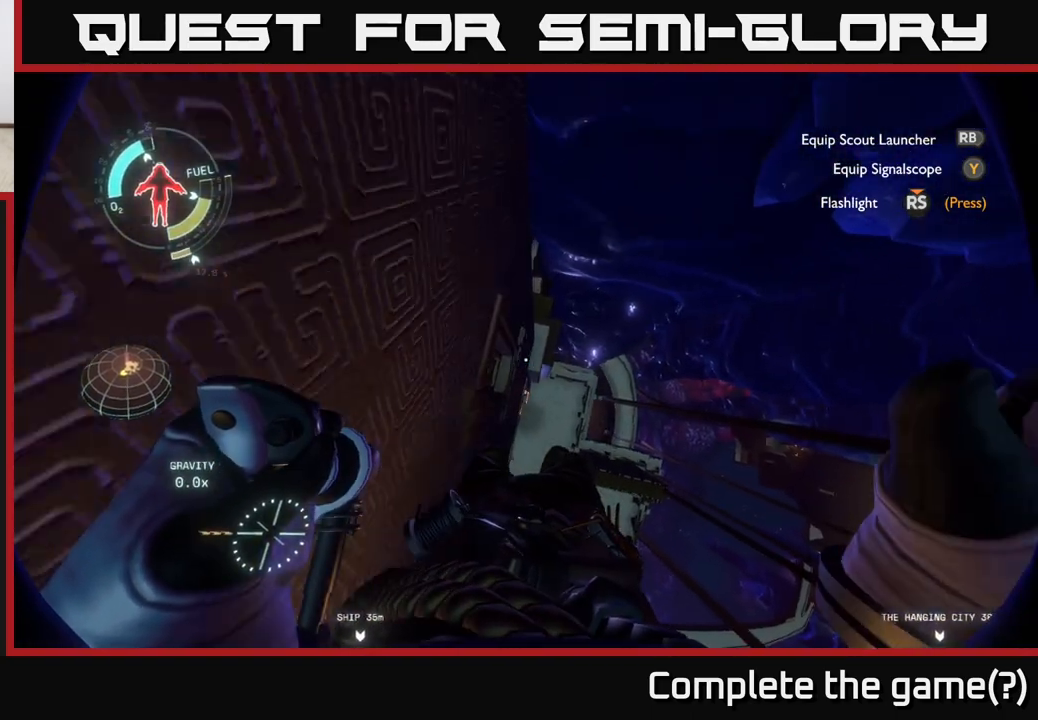
{"buttons": [], "left_stick": "center", "right_stick": "center", "events": []}
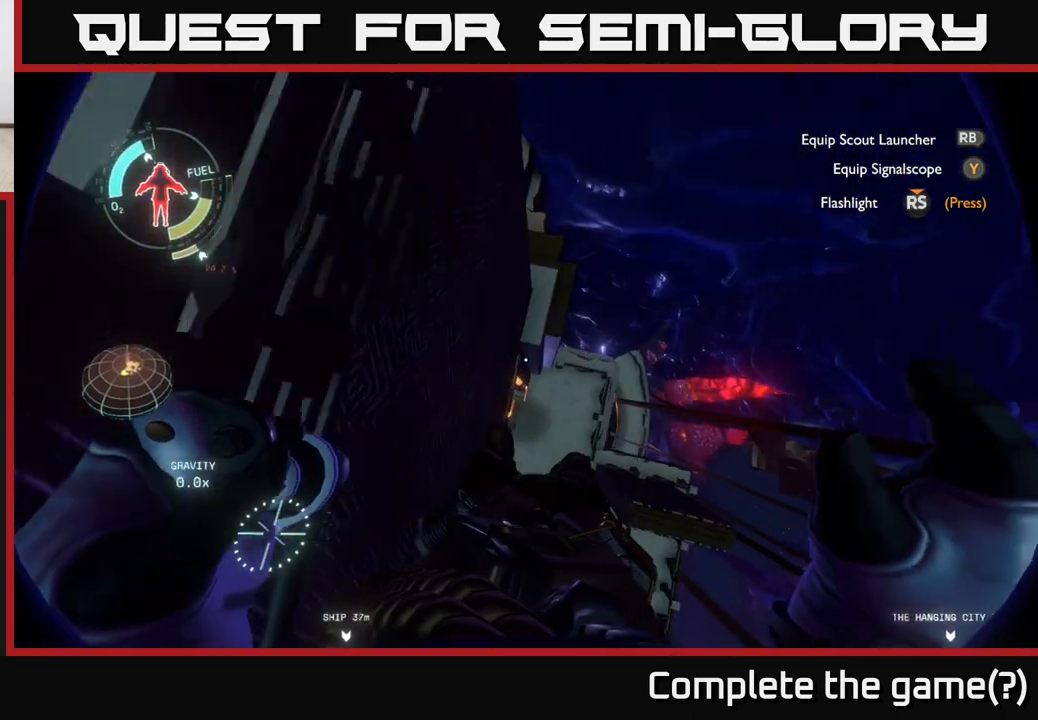
{"buttons": [], "left_stick": "center", "right_stick": "center", "events": []}
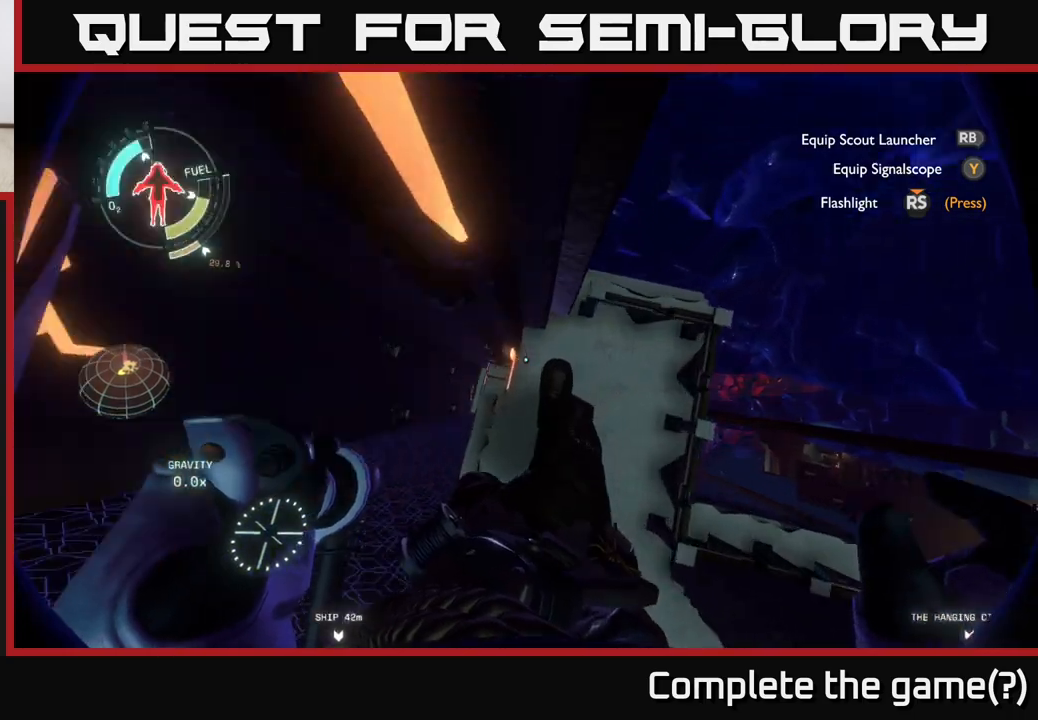
{"buttons": [], "left_stick": "right", "right_stick": "center", "events": [[483, "left_stick", "right"]]}
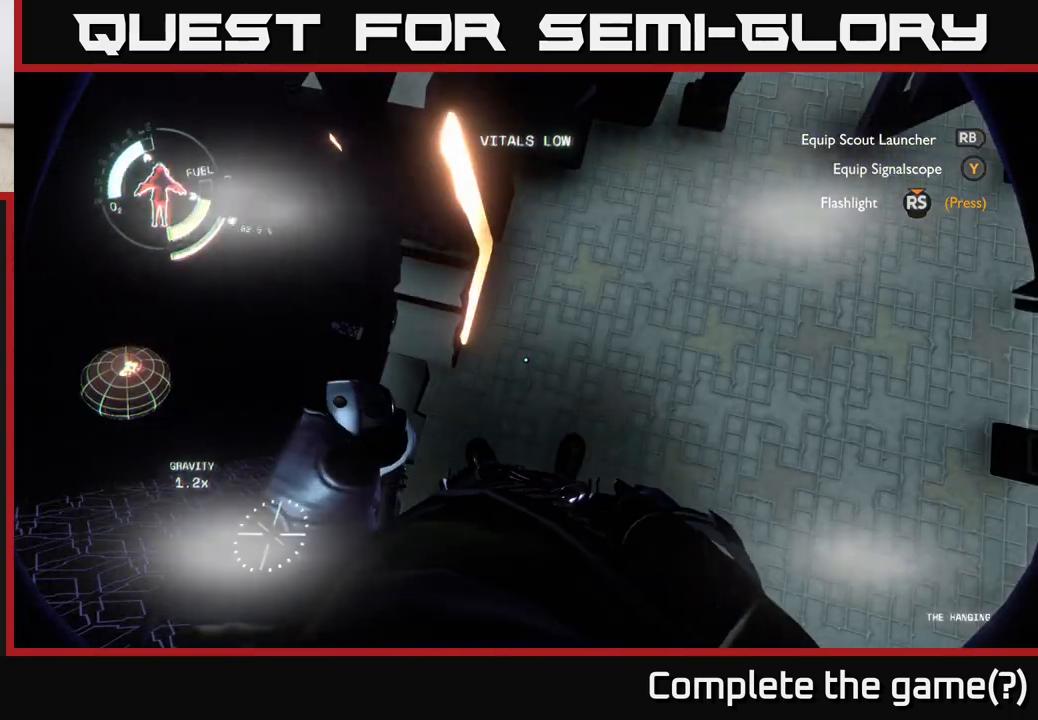
{"buttons": [], "left_stick": "right", "right_stick": "center", "events": []}
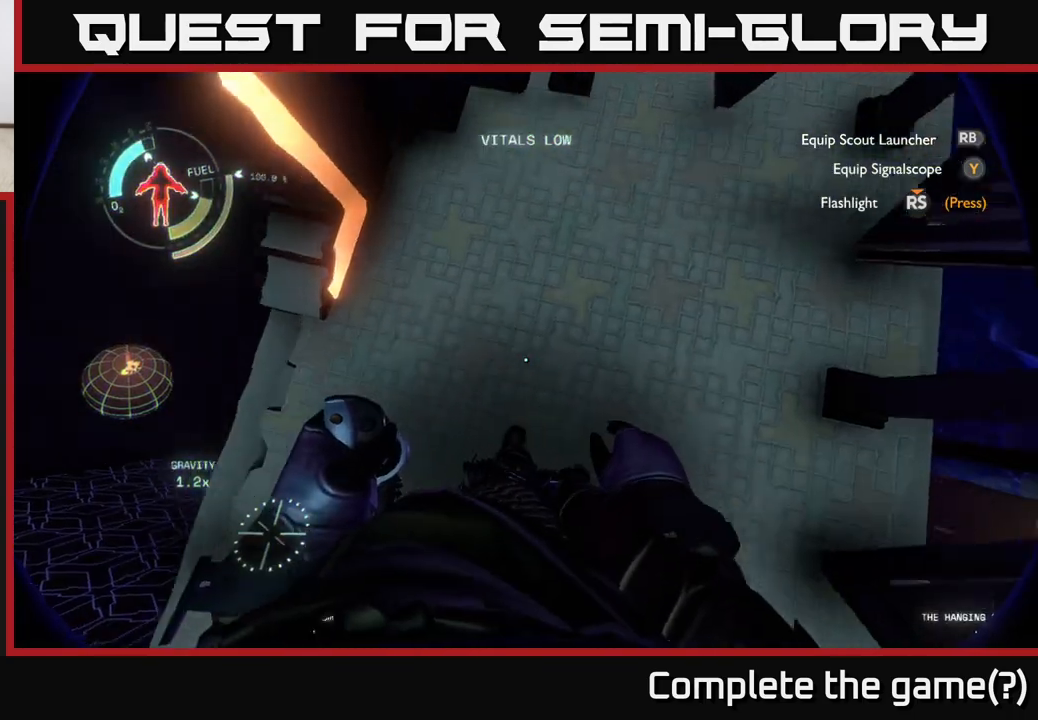
{"buttons": [], "left_stick": "center", "right_stick": "center", "events": [[50, "left_stick", "center"], [67, "A", "down"], [483, "A", "up"]]}
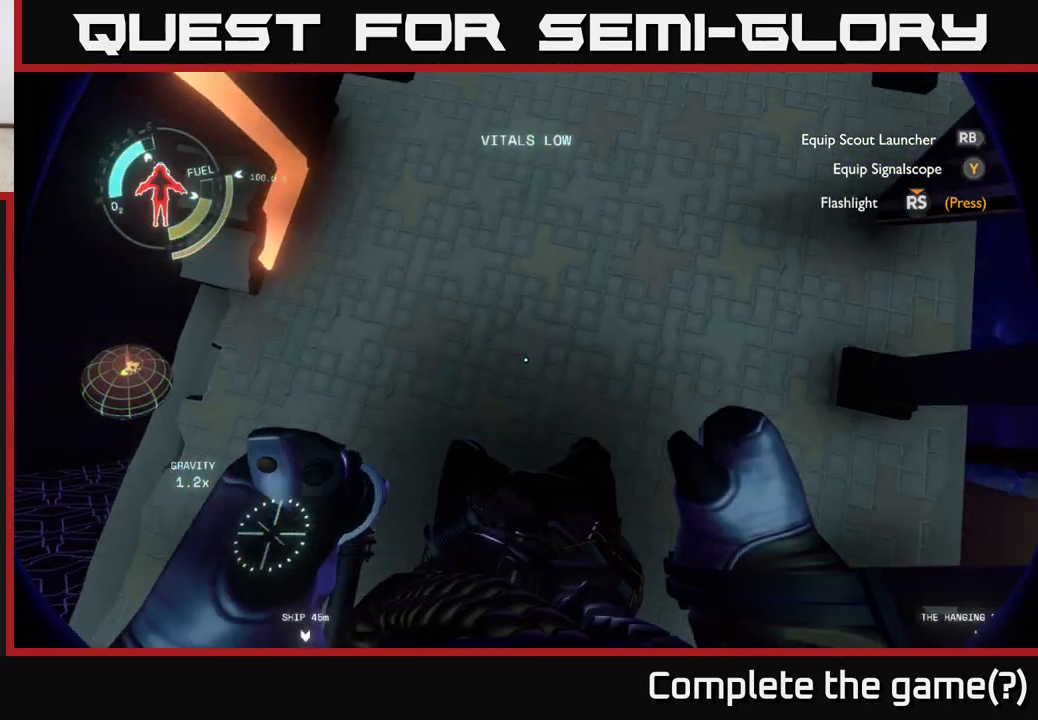
{"buttons": ["A", "R2"], "left_stick": "center", "right_stick": "center", "events": [[50, "R2", "down"], [317, "A", "down"]]}
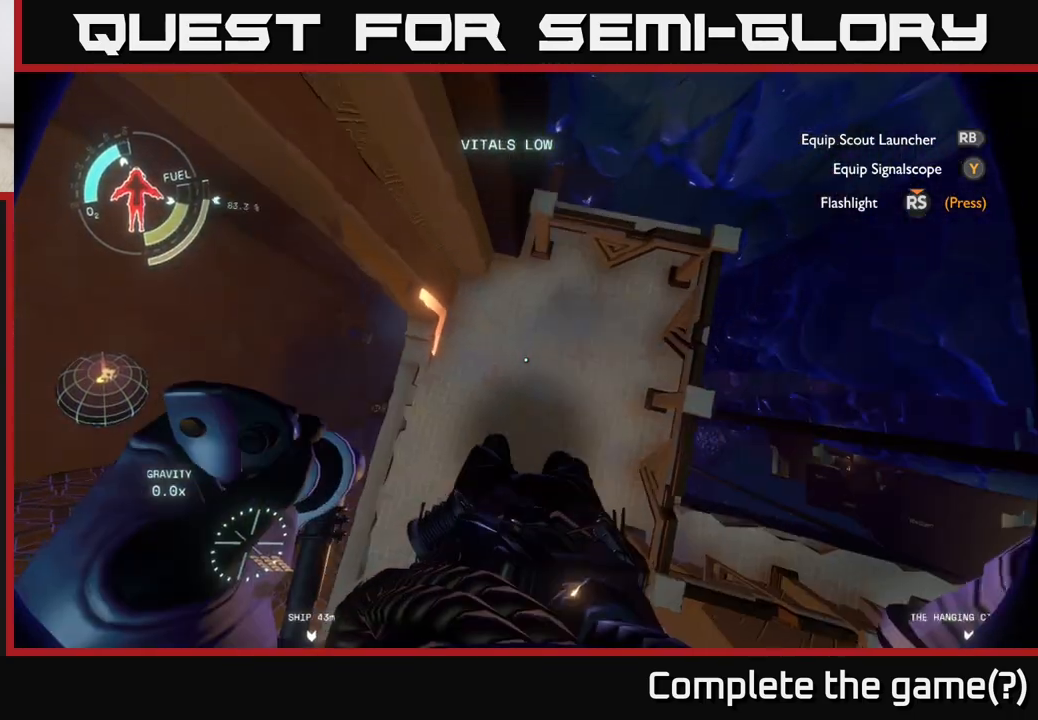
{"buttons": ["A", "R2"], "left_stick": "center", "right_stick": "center", "events": []}
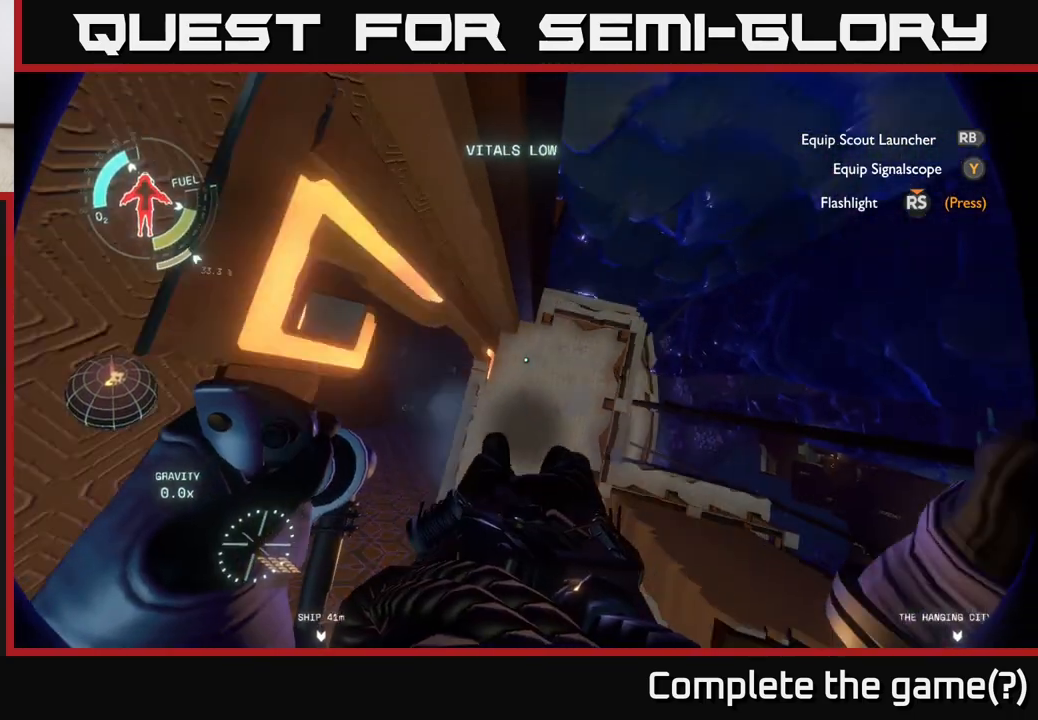
{"buttons": ["A", "R2"], "left_stick": "center", "right_stick": "center", "events": []}
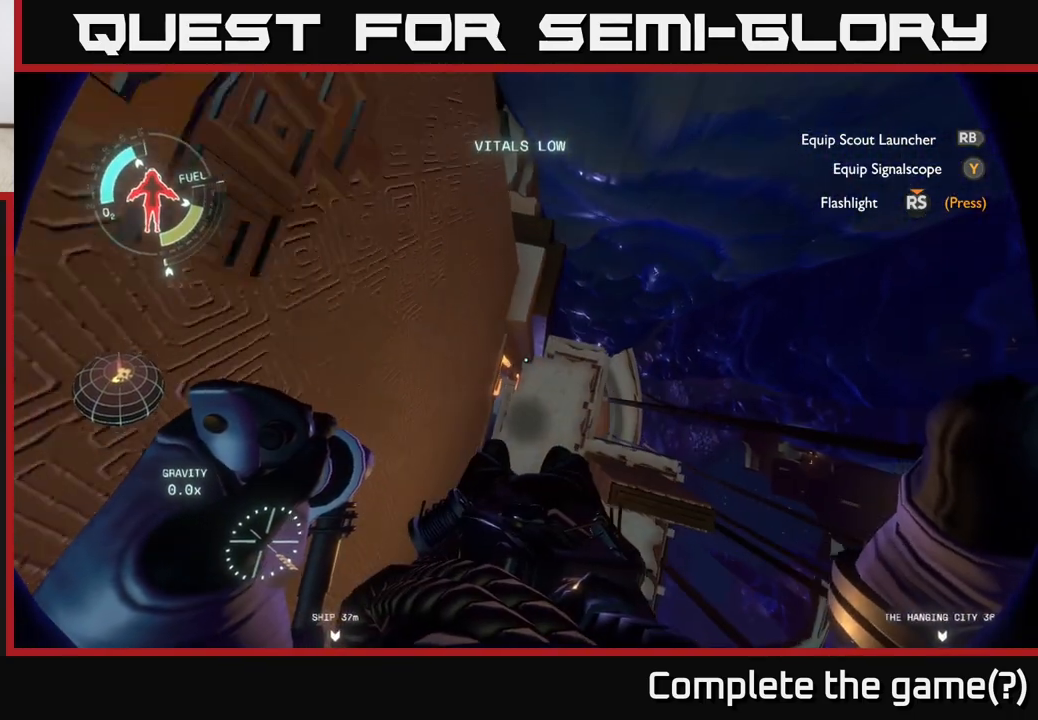
{"buttons": [], "left_stick": "center", "right_stick": "center", "events": [[200, "A", "up"], [200, "R2", "up"]]}
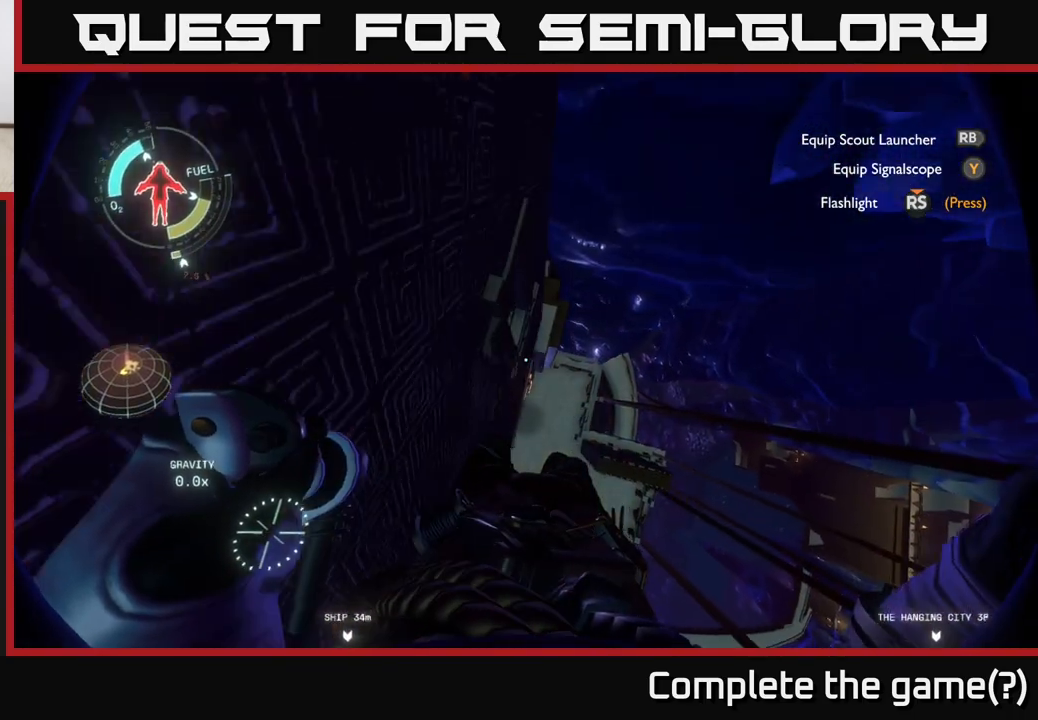
{"buttons": [], "left_stick": "center", "right_stick": "center", "events": []}
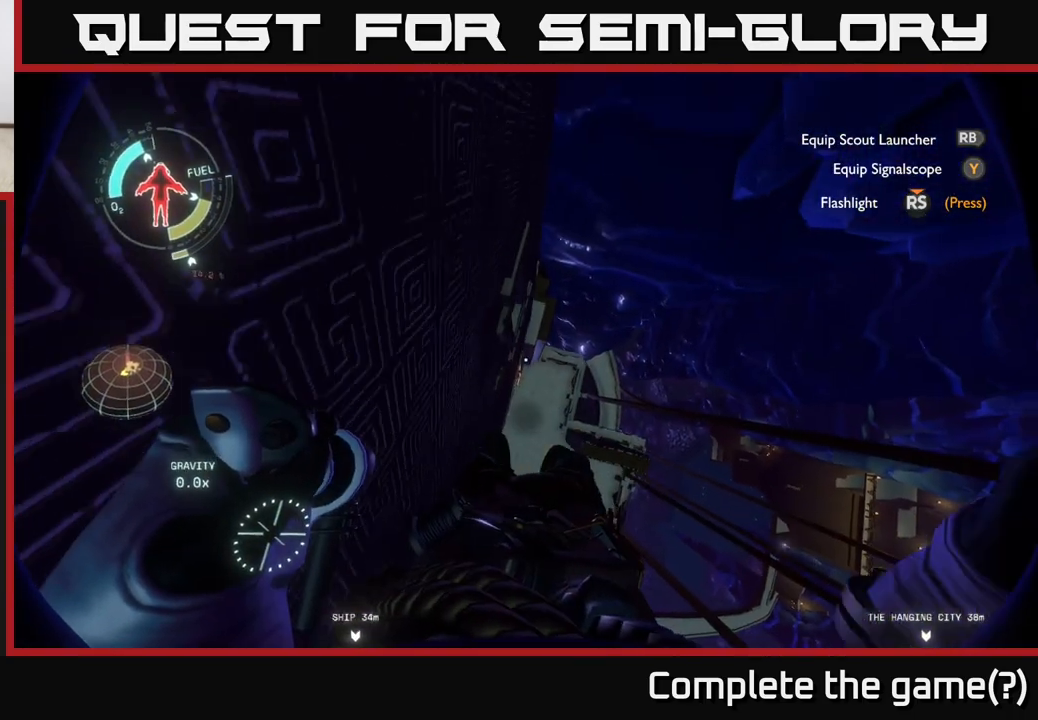
{"buttons": [], "left_stick": "center", "right_stick": "center", "events": []}
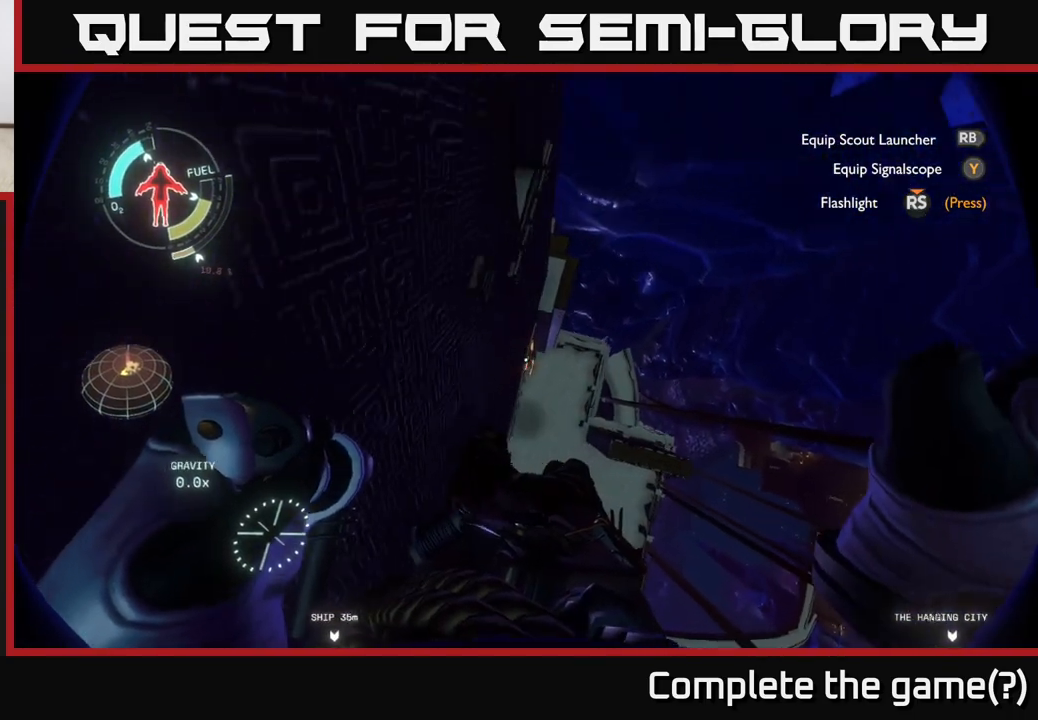
{"buttons": [], "left_stick": "center", "right_stick": "center", "events": []}
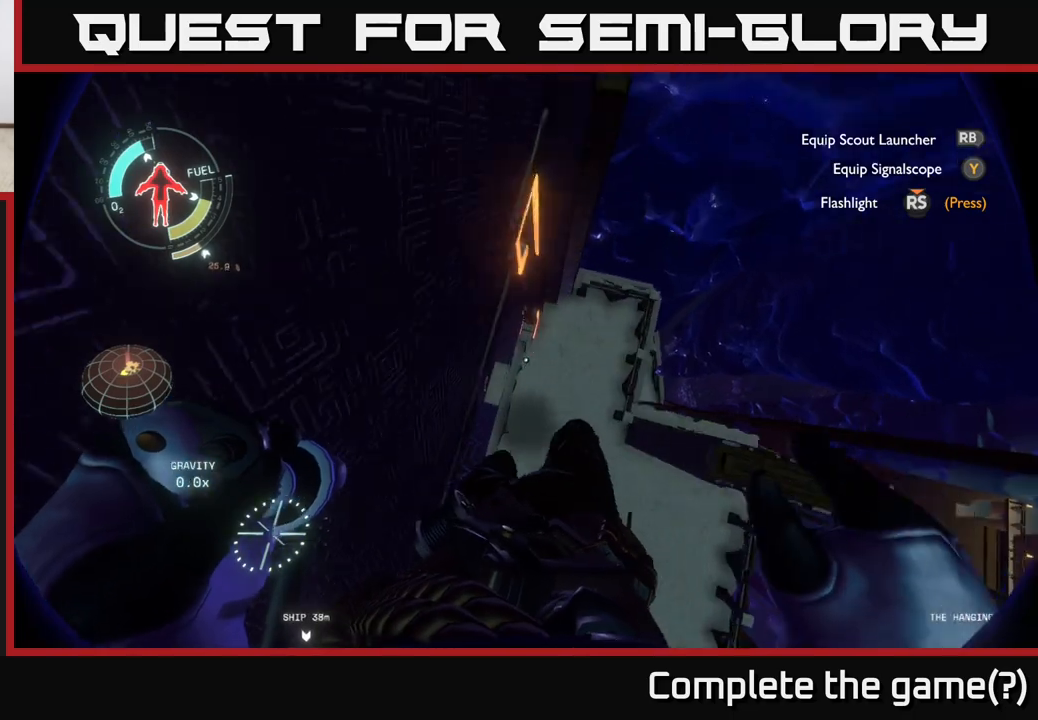
{"buttons": [], "left_stick": "center", "right_stick": "center", "events": []}
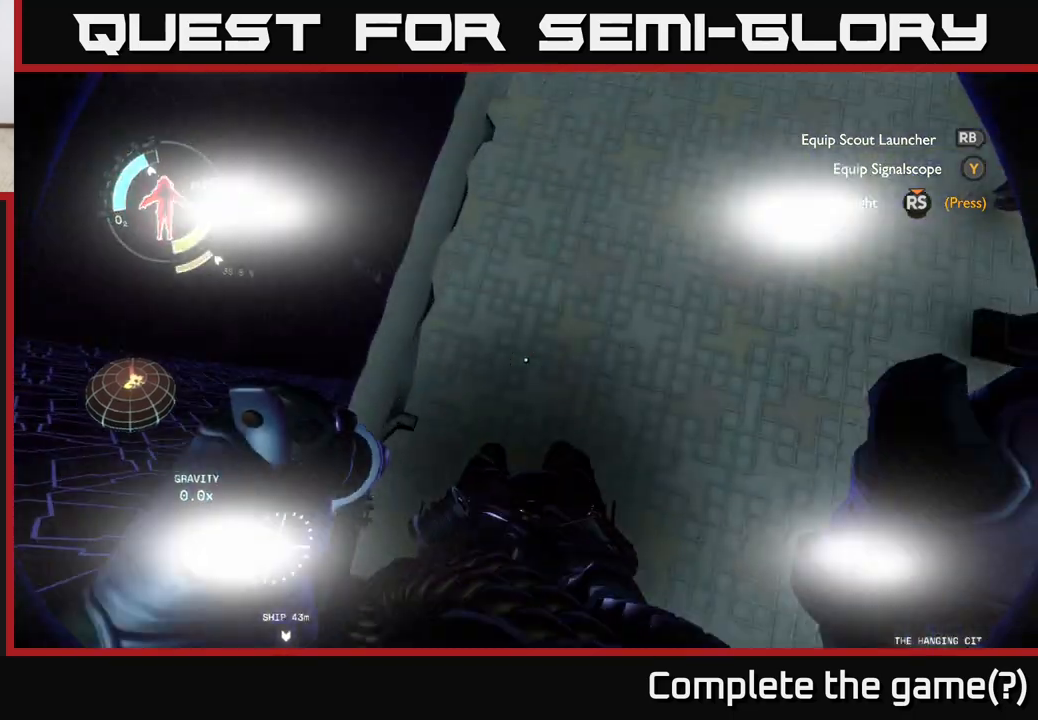
{"buttons": [], "left_stick": "right", "right_stick": "center", "events": [[150, "left_stick", "right"]]}
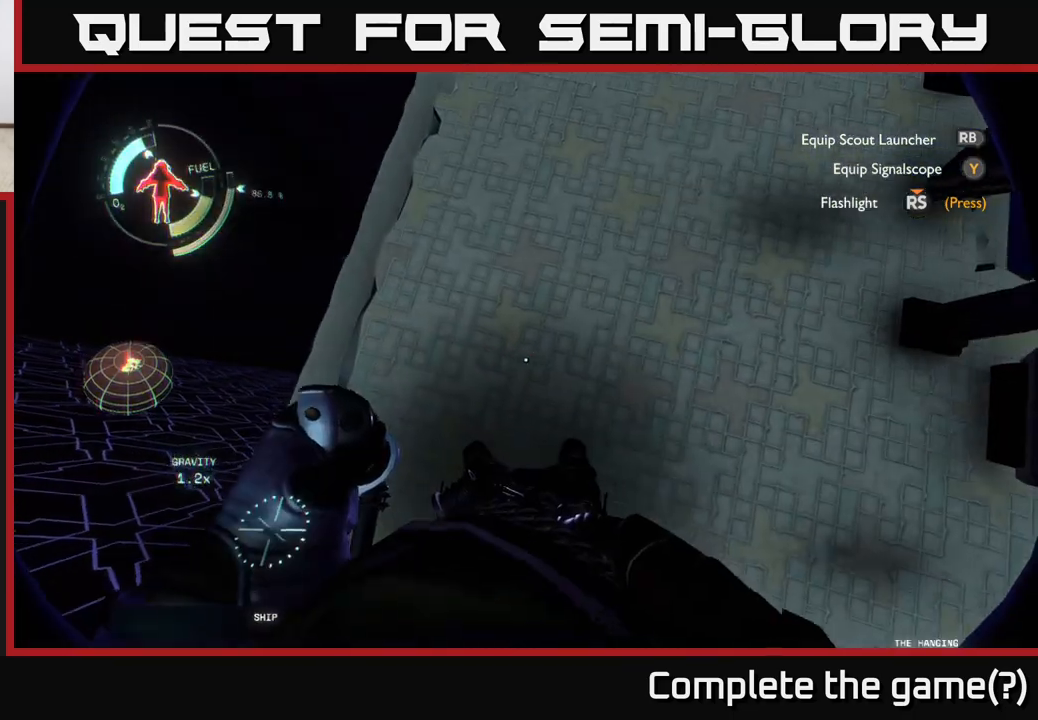
{"buttons": ["A"], "left_stick": "center", "right_stick": "center", "events": [[233, "A", "down"], [233, "left_stick", "center"]]}
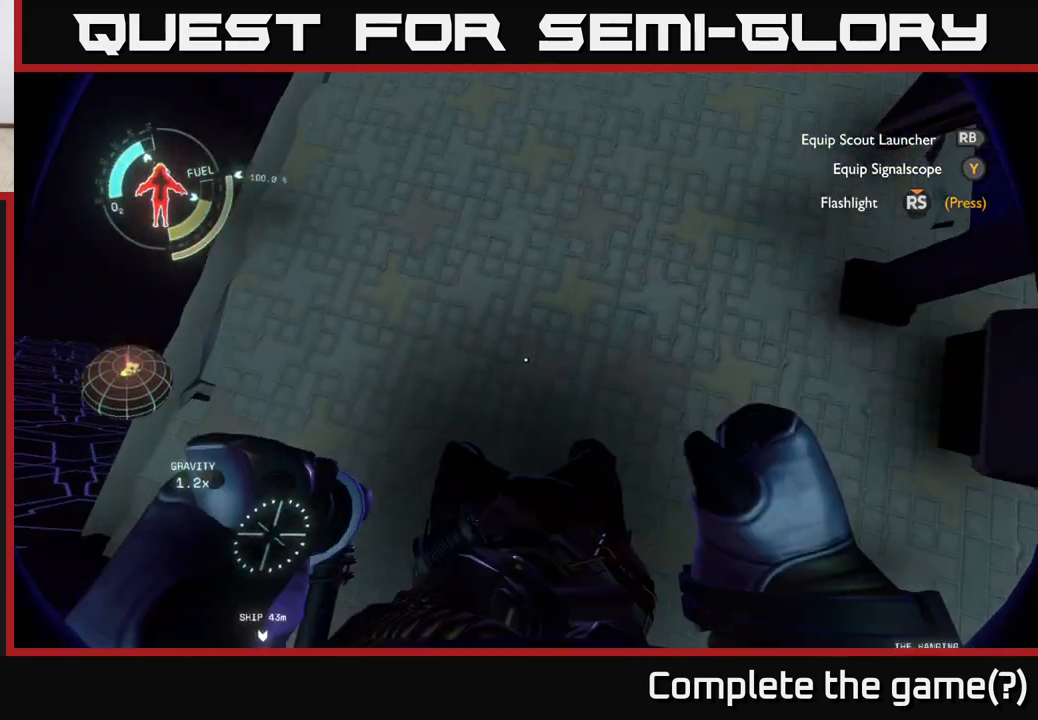
{"buttons": ["R2"], "left_stick": "center", "right_stick": "center", "events": [[183, "A", "up"], [217, "R2", "down"]]}
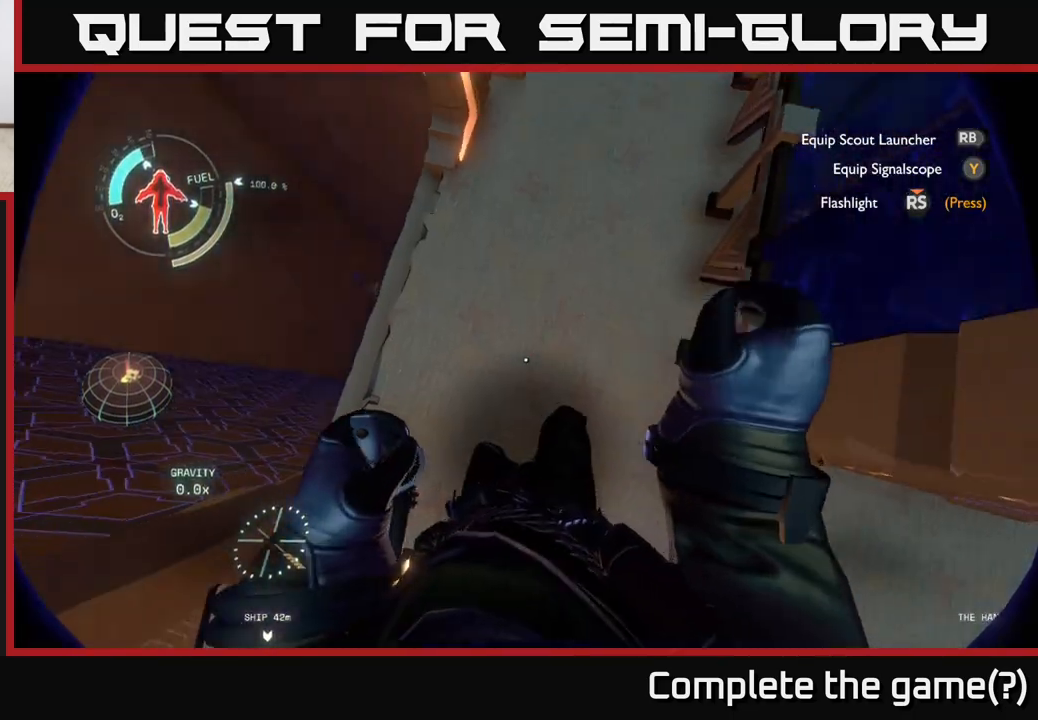
{"buttons": ["A", "R2"], "left_stick": "center", "right_stick": "center", "events": [[100, "A", "down"]]}
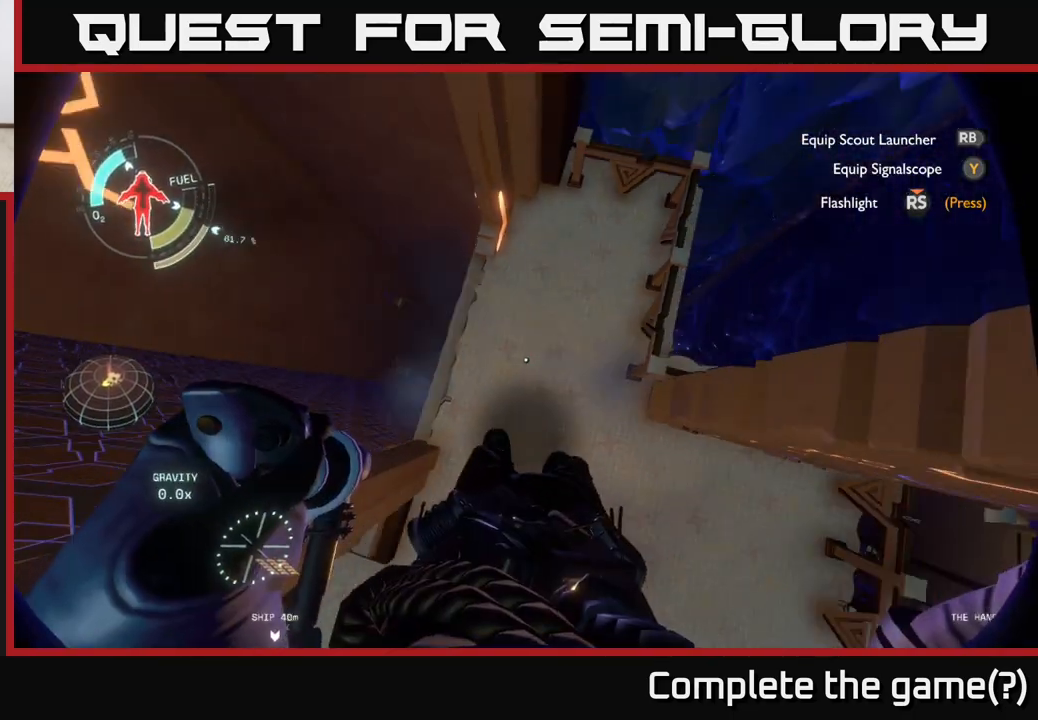
{"buttons": ["A", "R2"], "left_stick": "center", "right_stick": "center", "events": []}
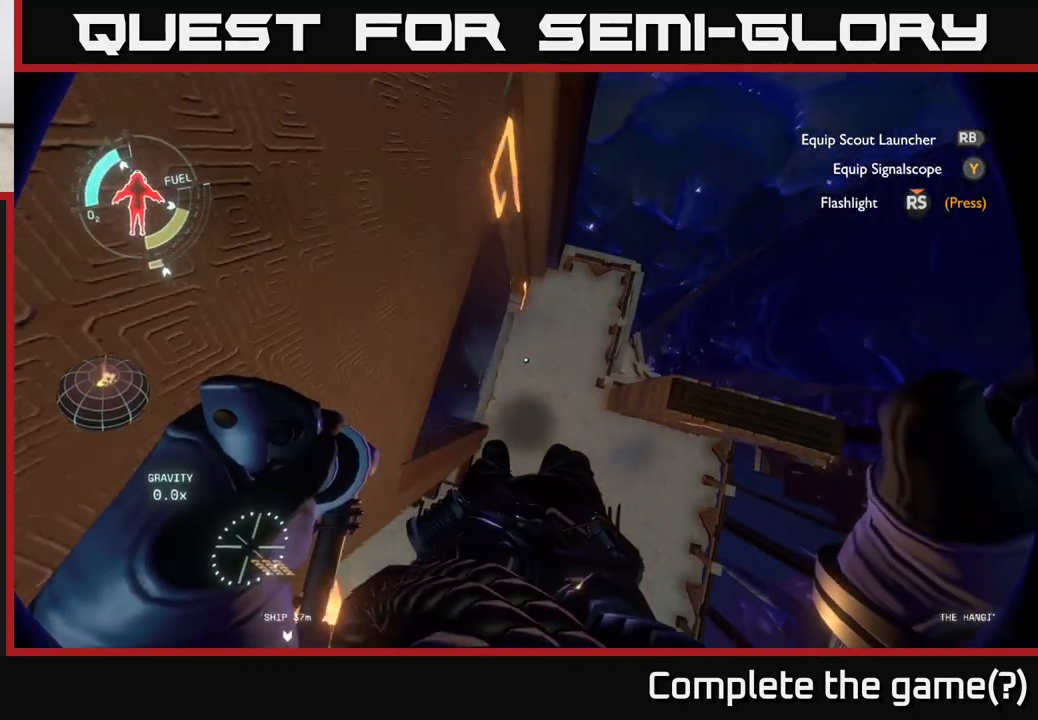
{"buttons": ["A", "R2"], "left_stick": "center", "right_stick": "center", "events": []}
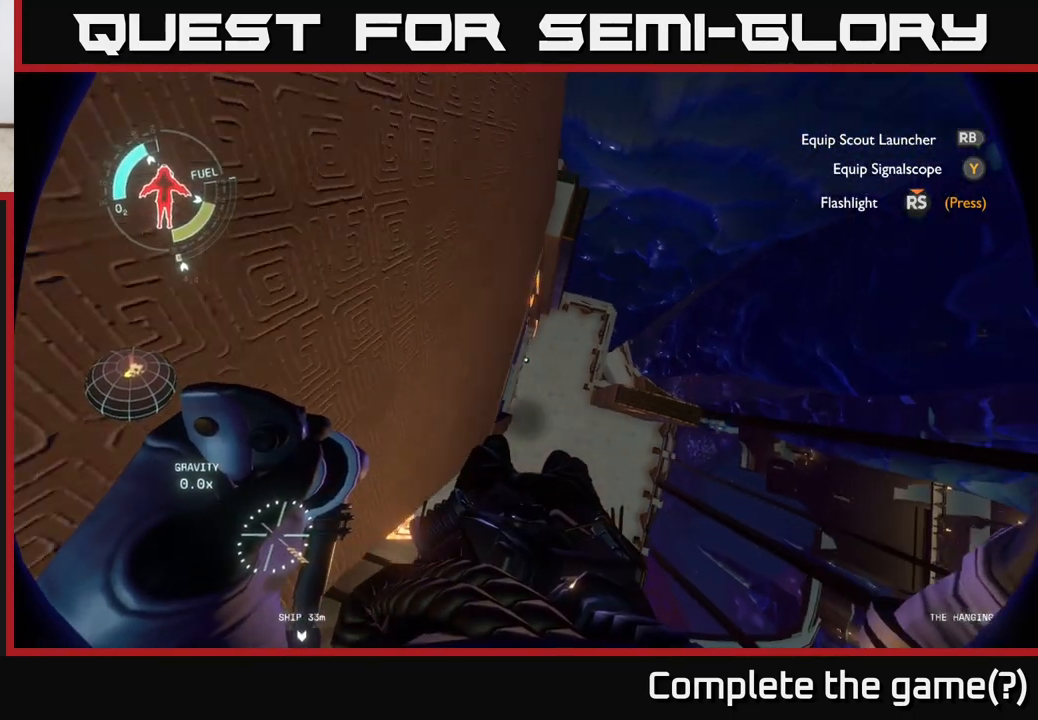
{"buttons": [], "left_stick": "center", "right_stick": "center", "events": [[83, "A", "up"], [83, "R2", "up"]]}
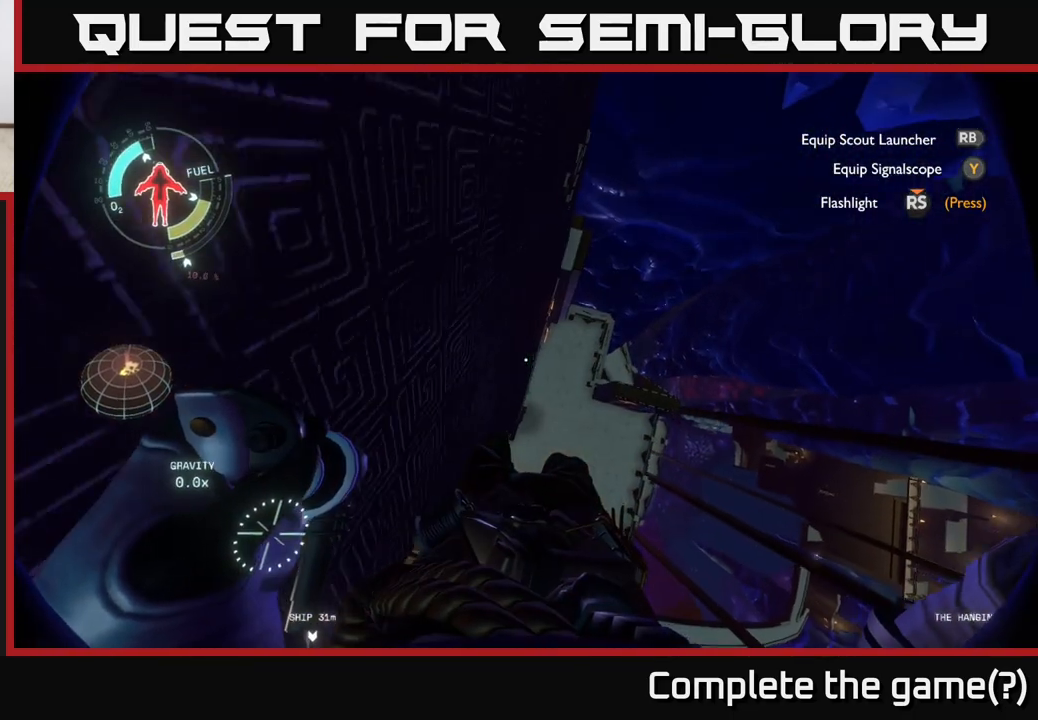
{"buttons": [], "left_stick": "center", "right_stick": "center", "events": []}
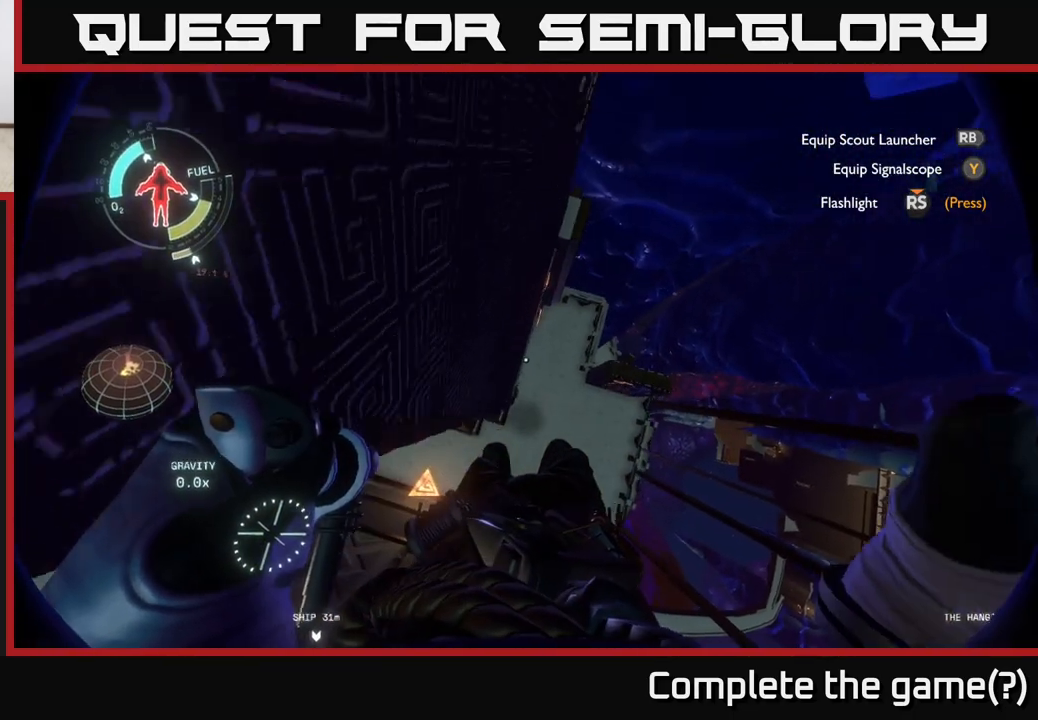
{"buttons": [], "left_stick": "right", "right_stick": "center", "events": [[167, "left_stick", "right"]]}
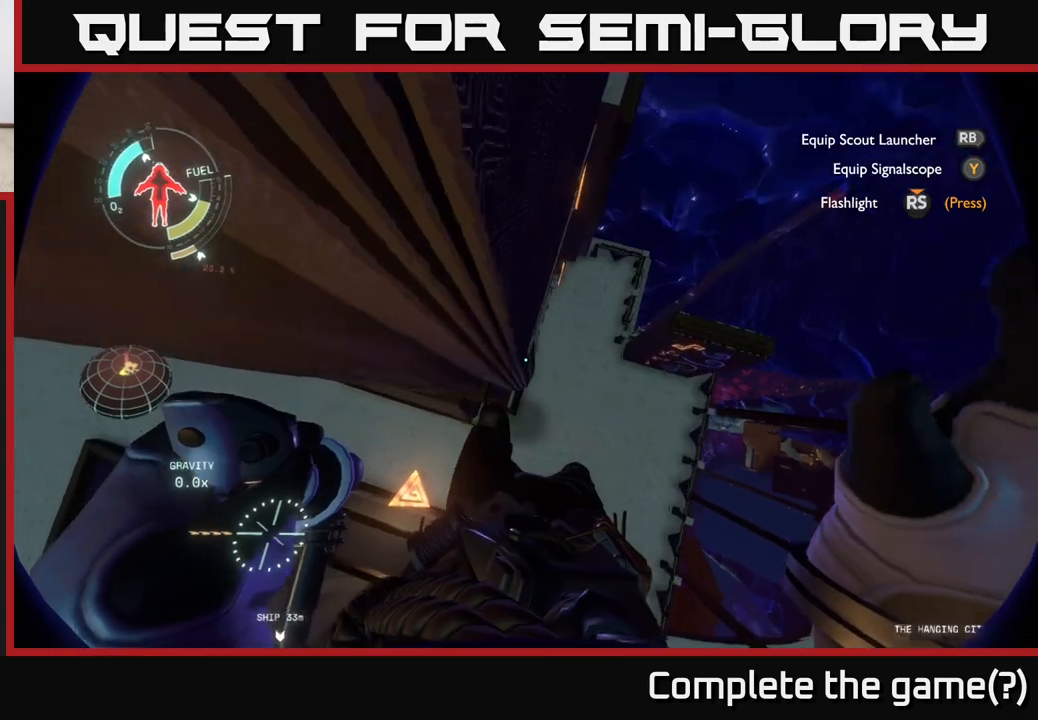
{"buttons": [], "left_stick": "center", "right_stick": "center", "events": [[417, "left_stick", "center"]]}
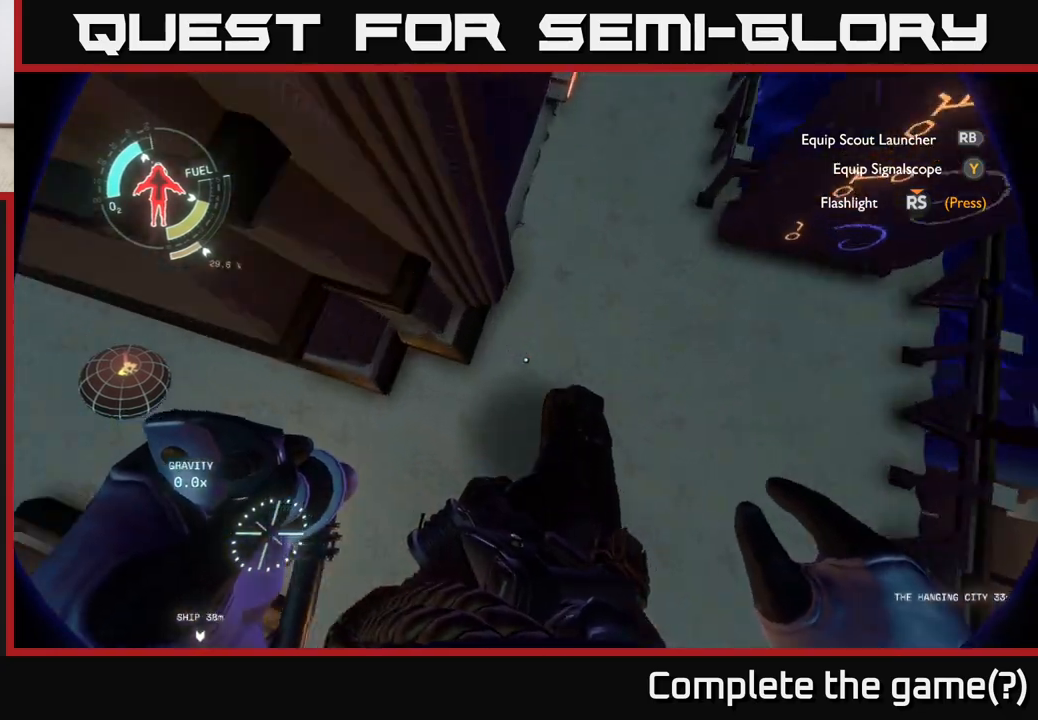
{"buttons": [], "left_stick": "center", "right_stick": "center", "events": []}
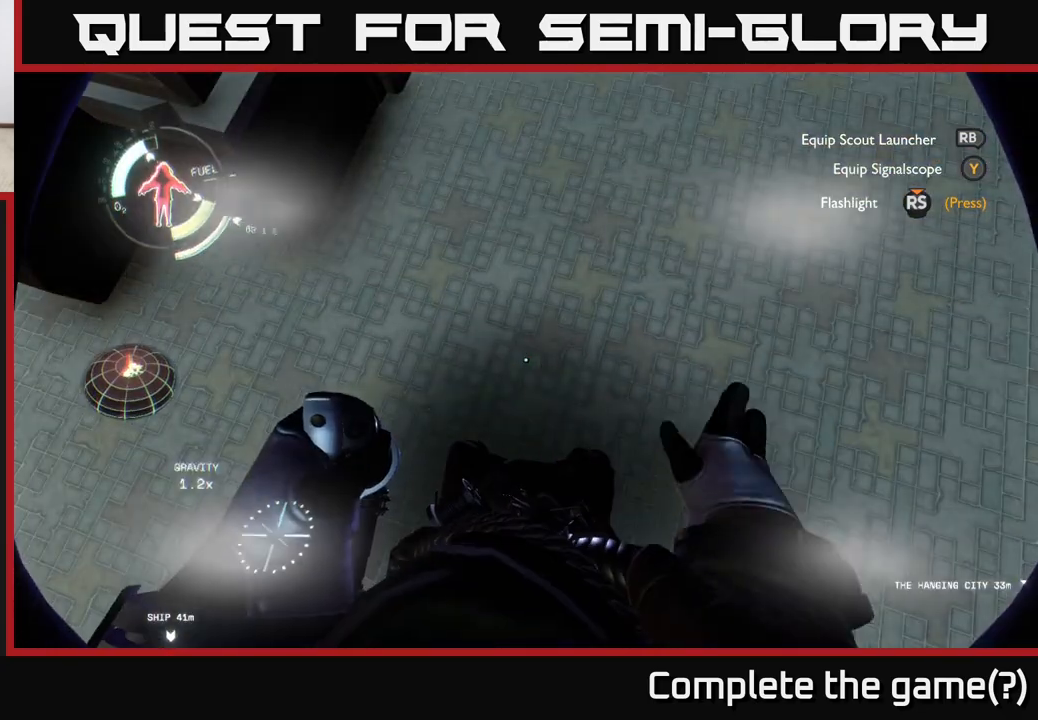
{"buttons": ["R2"], "left_stick": "center", "right_stick": "center", "events": [[100, "left_stick", "right"], [450, "R2", "down"], [500, "left_stick", "center"]]}
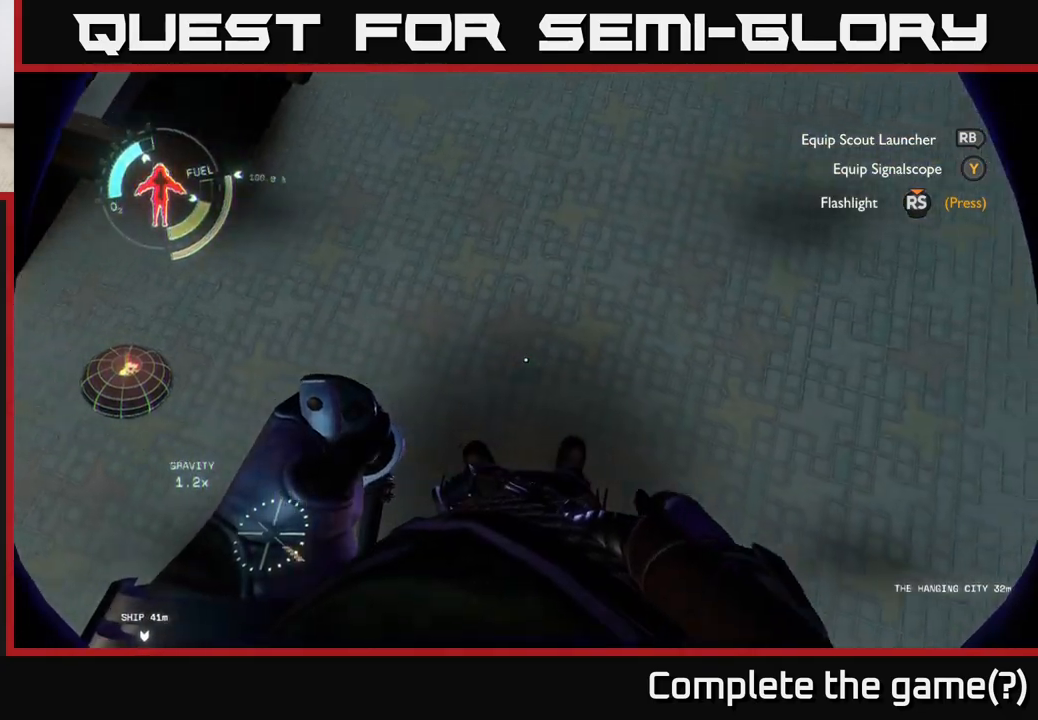
{"buttons": ["A", "R2"], "left_stick": "center", "right_stick": "center", "events": [[383, "A", "down"]]}
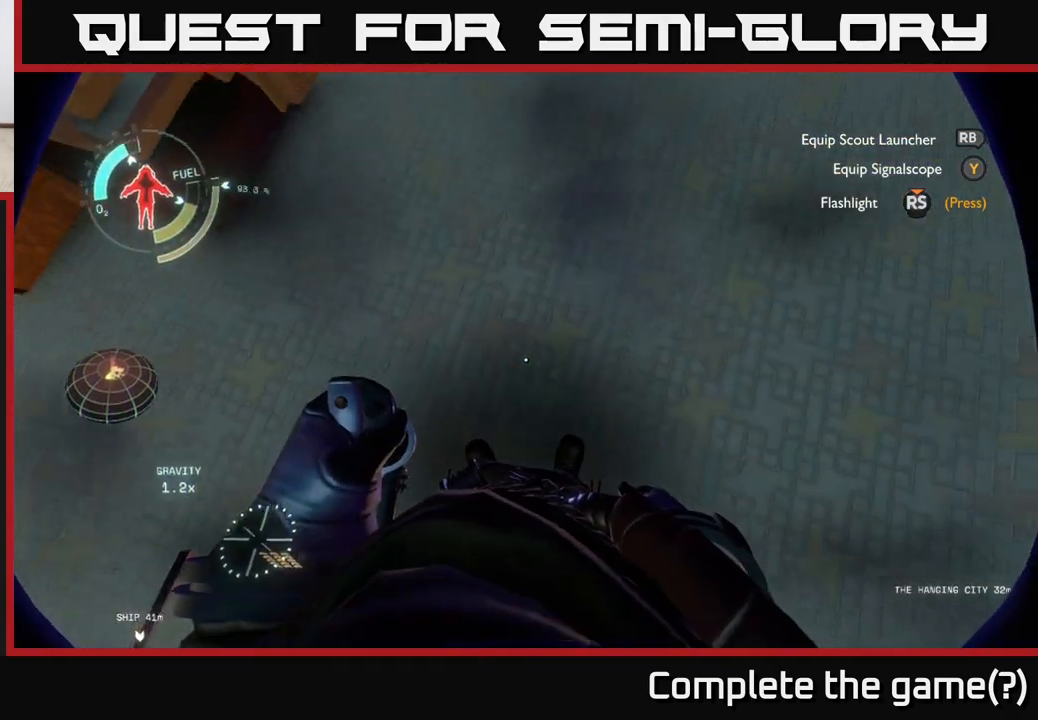
{"buttons": [], "left_stick": "center", "right_stick": "center", "events": [[500, "A", "up"], [500, "R2", "up"]]}
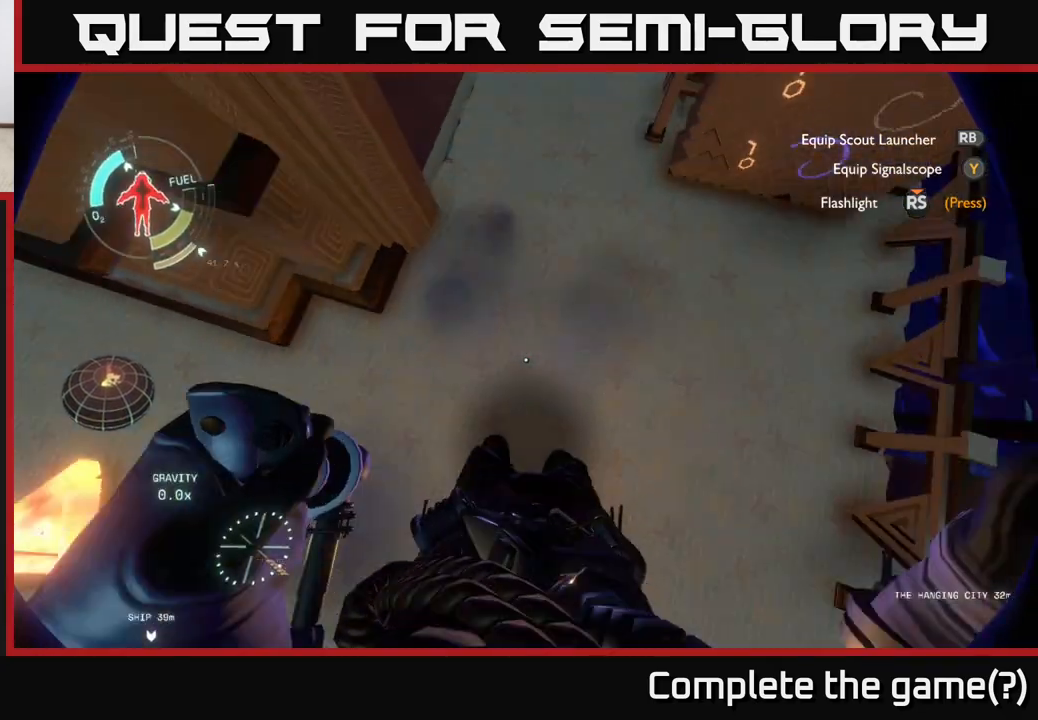
{"buttons": [], "left_stick": "center", "right_stick": "center", "events": []}
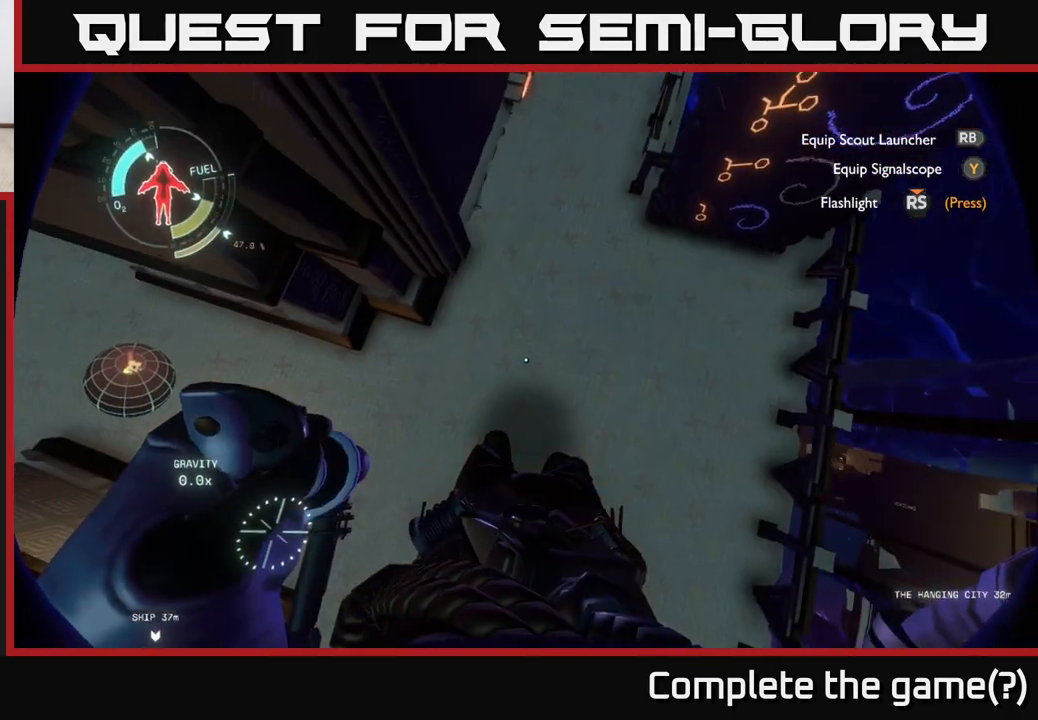
{"buttons": [], "left_stick": "right", "right_stick": "center", "events": [[400, "left_stick", "right"]]}